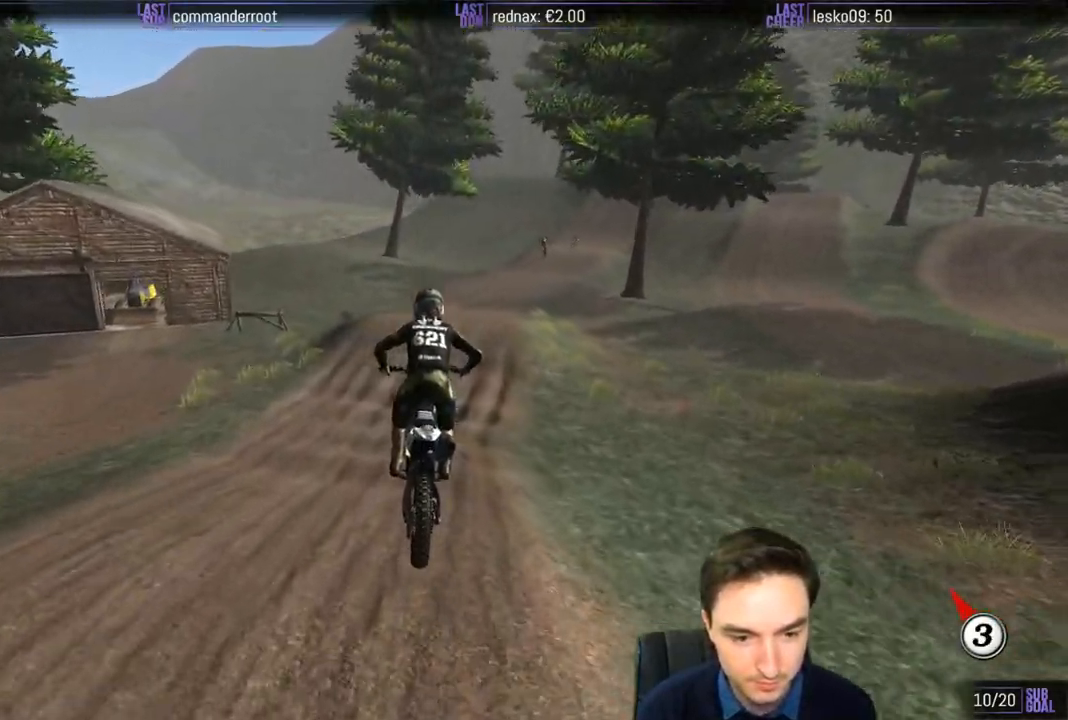
Gameplay with a controller (Xbox layout); each line is a JSON object with the inputs held at the frame after it. "events" lists button and stick changes between this image and that frame as [ms after this image, input, new state], when the widget could be followed in between. Not read: L3 R3.
{"buttons": ["R2"], "left_stick": "down", "right_stick": "center", "events": [[283, "left_stick", "down"], [450, "R2", "down"]]}
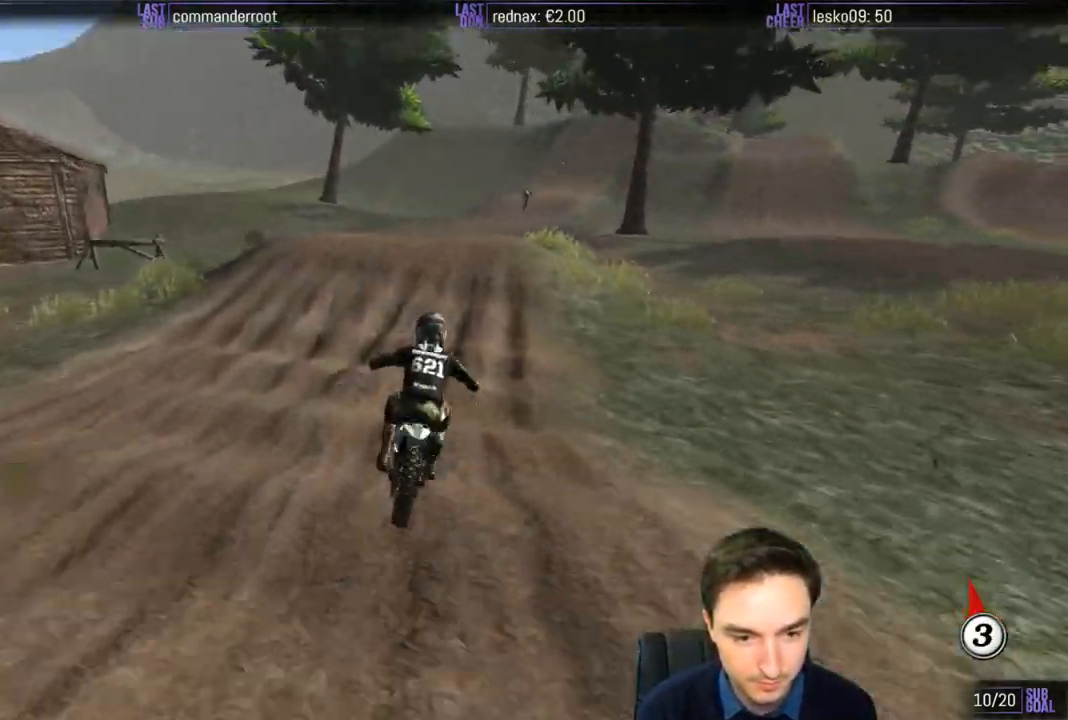
{"buttons": [], "left_stick": "center", "right_stick": "center", "events": [[150, "R2", "up"], [183, "left_stick", "center"], [350, "R2", "down"], [483, "R2", "up"]]}
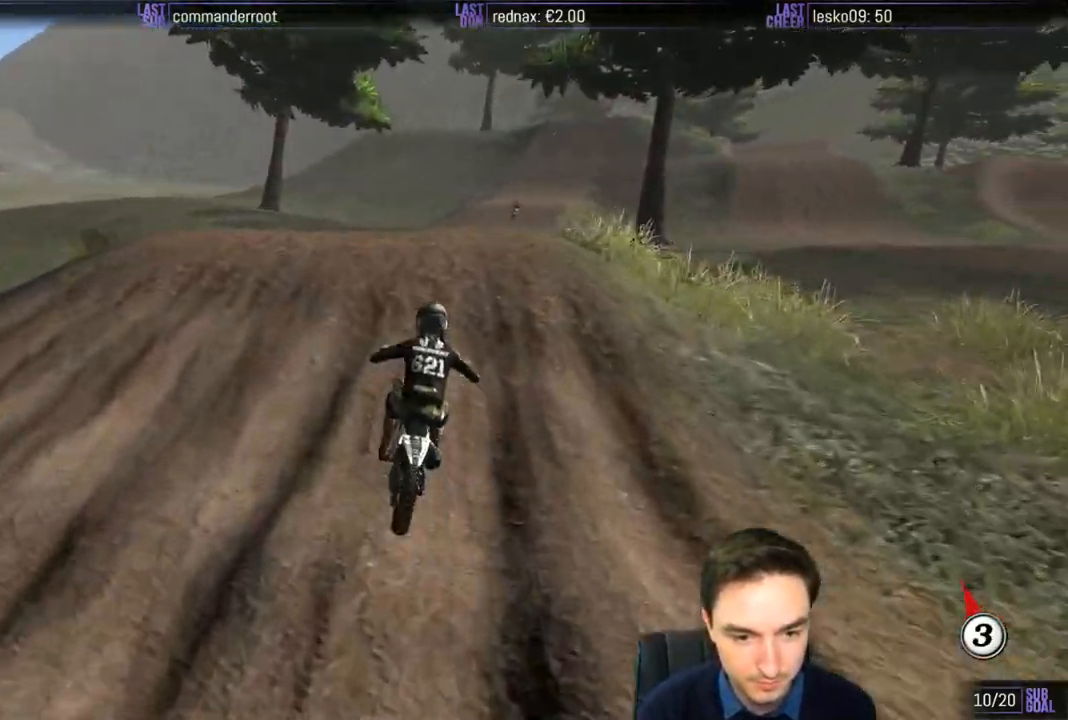
{"buttons": ["R2"], "left_stick": "down", "right_stick": "center", "events": [[50, "R2", "down"], [217, "left_stick", "down"]]}
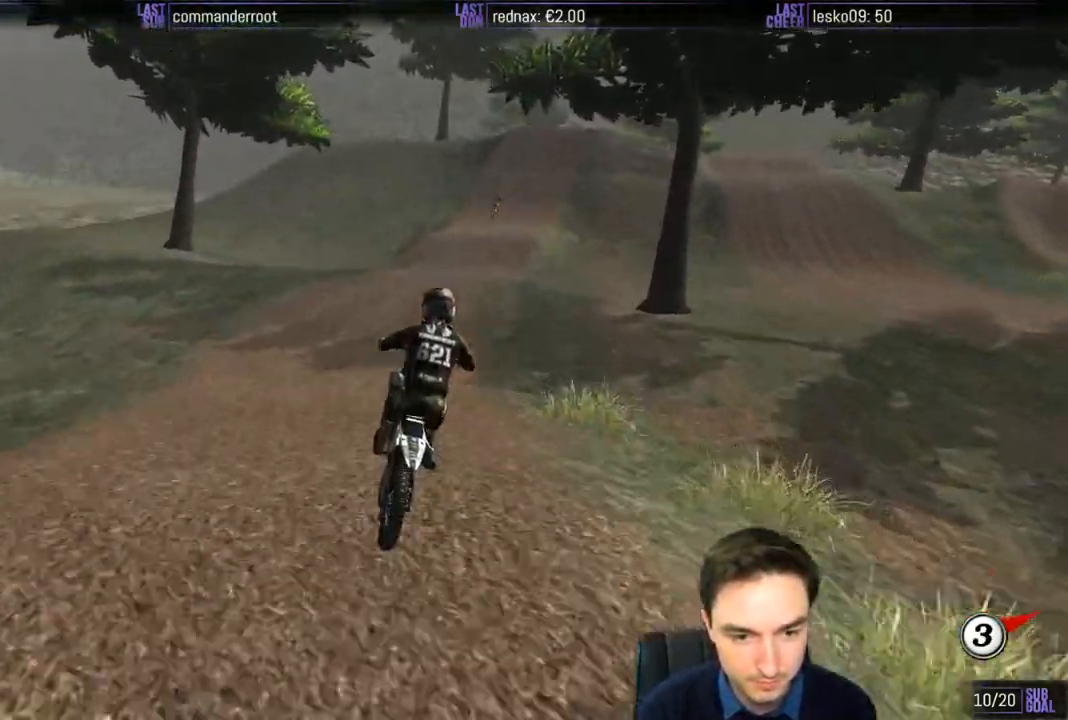
{"buttons": ["R2"], "left_stick": "down-right", "right_stick": "center", "events": [[50, "R2", "up"], [183, "R2", "down"], [333, "left_stick", "down-right"]]}
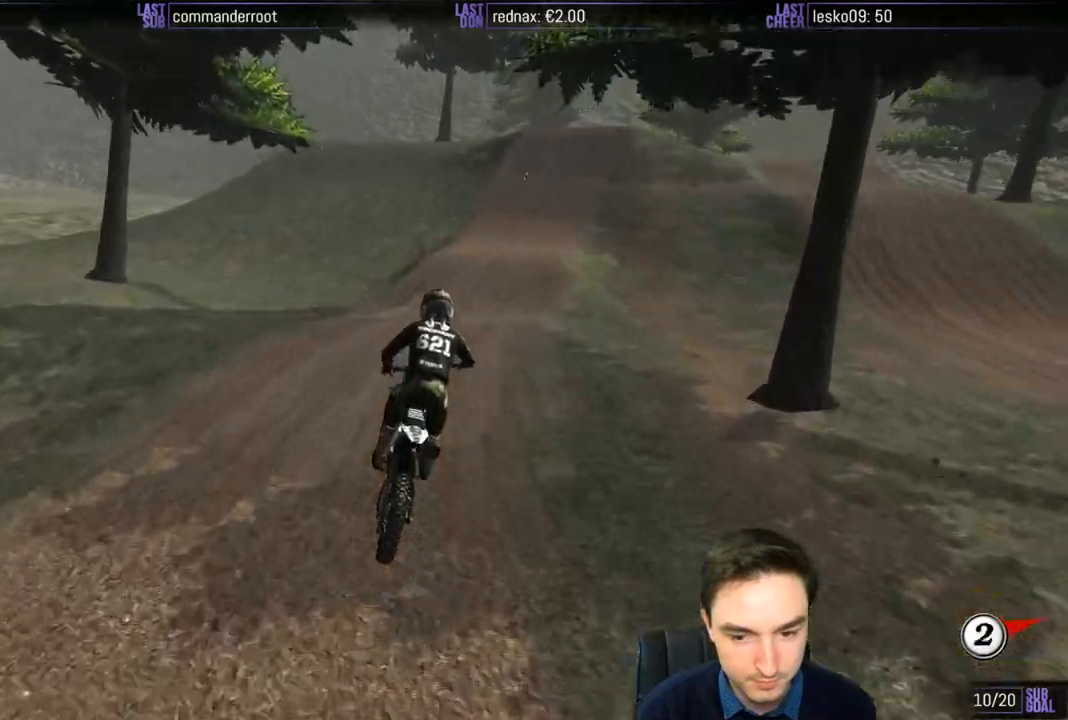
{"buttons": ["R2"], "left_stick": "center", "right_stick": "center", "events": [[17, "X", "down"], [17, "left_stick", "down"], [83, "X", "up"], [250, "left_stick", "center"]]}
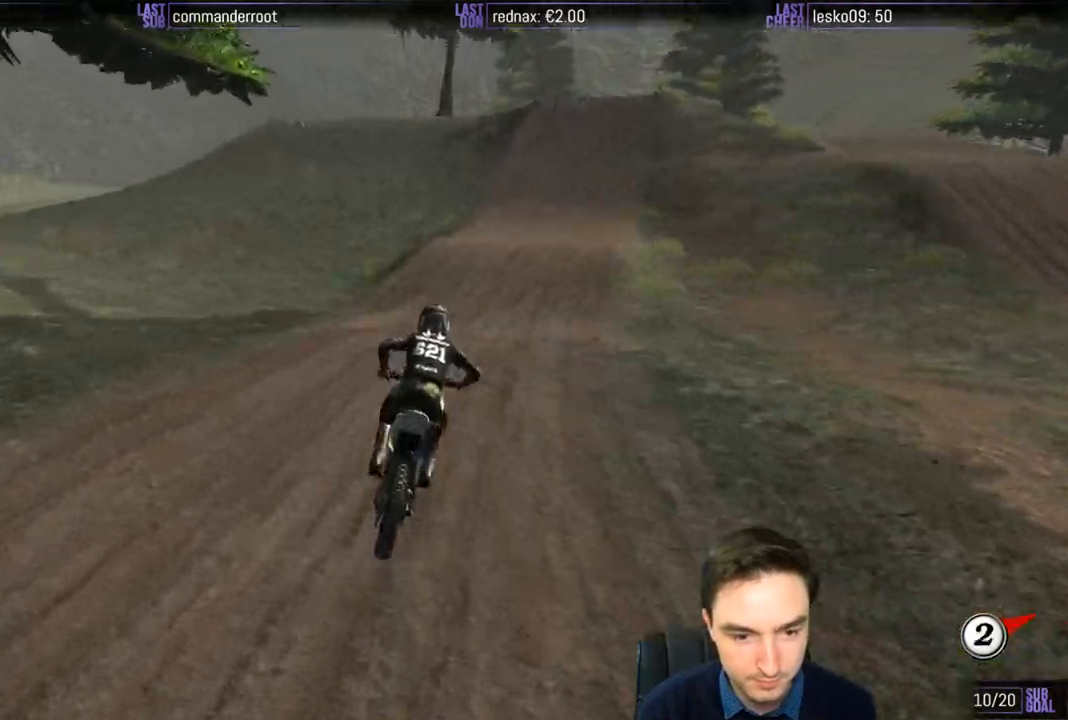
{"buttons": ["R2"], "left_stick": "down", "right_stick": "center", "events": [[167, "L1", "down"], [267, "L1", "up"], [350, "left_stick", "down"]]}
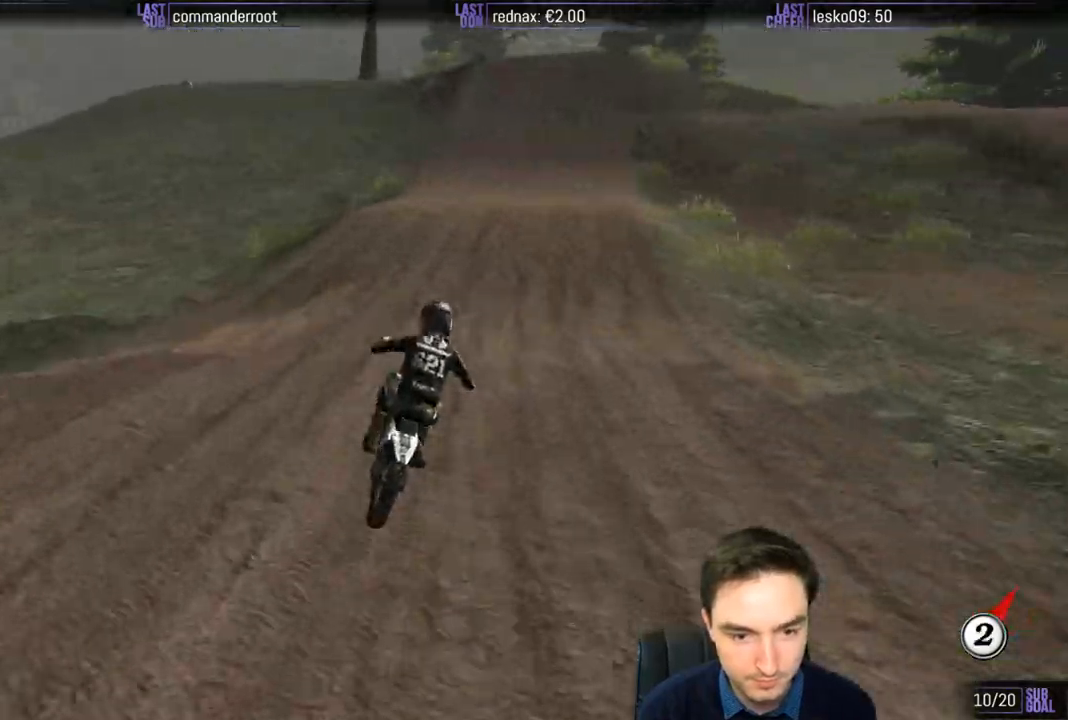
{"buttons": ["R2"], "left_stick": "down", "right_stick": "center", "events": [[83, "B", "down"], [150, "B", "up"], [250, "left_stick", "center"], [383, "left_stick", "down-left"], [483, "left_stick", "down"]]}
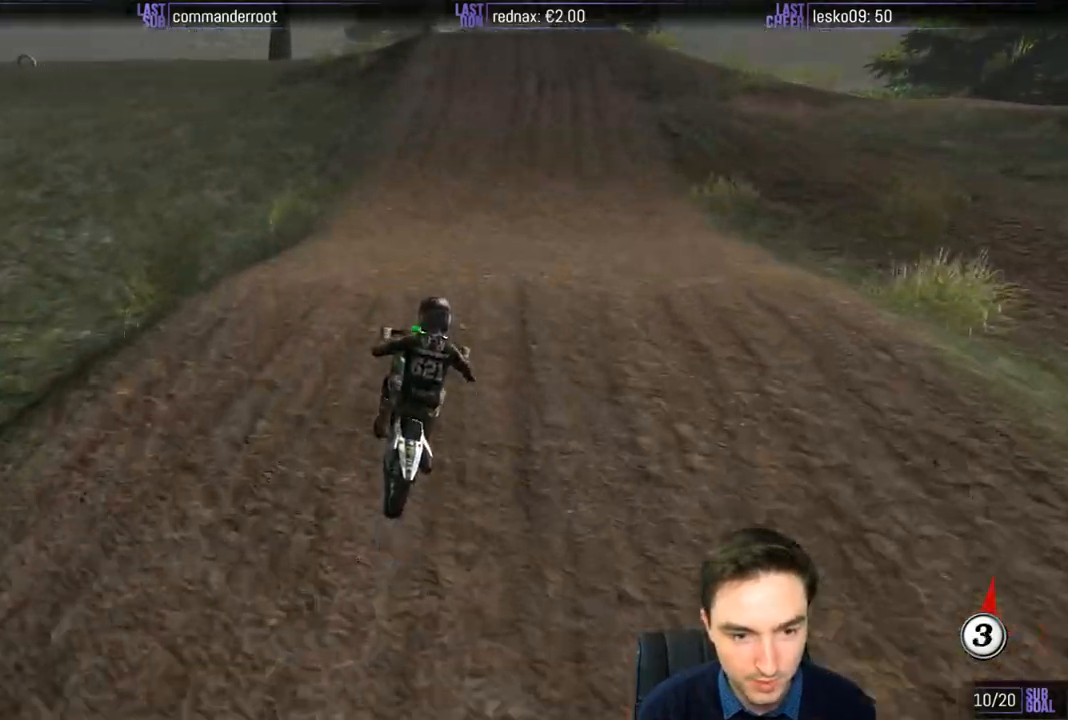
{"buttons": ["L1", "R2"], "left_stick": "center", "right_stick": "center", "events": [[250, "left_stick", "center"], [483, "L1", "down"]]}
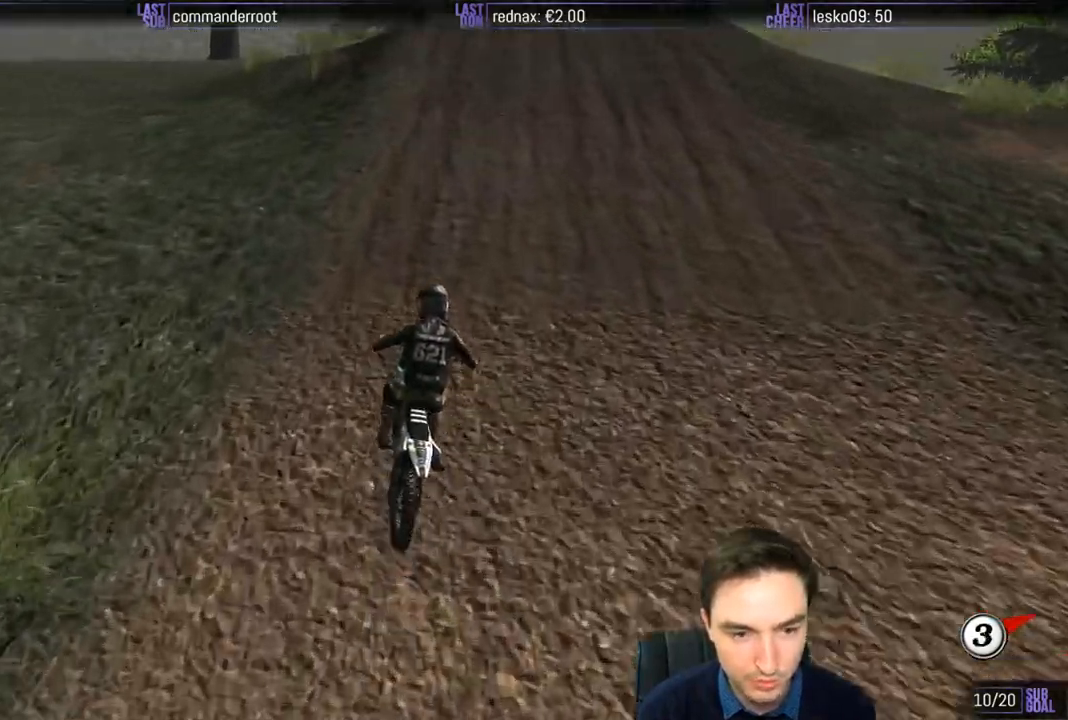
{"buttons": ["L1"], "left_stick": "left", "right_stick": "center", "events": [[150, "left_stick", "left"], [417, "R2", "up"]]}
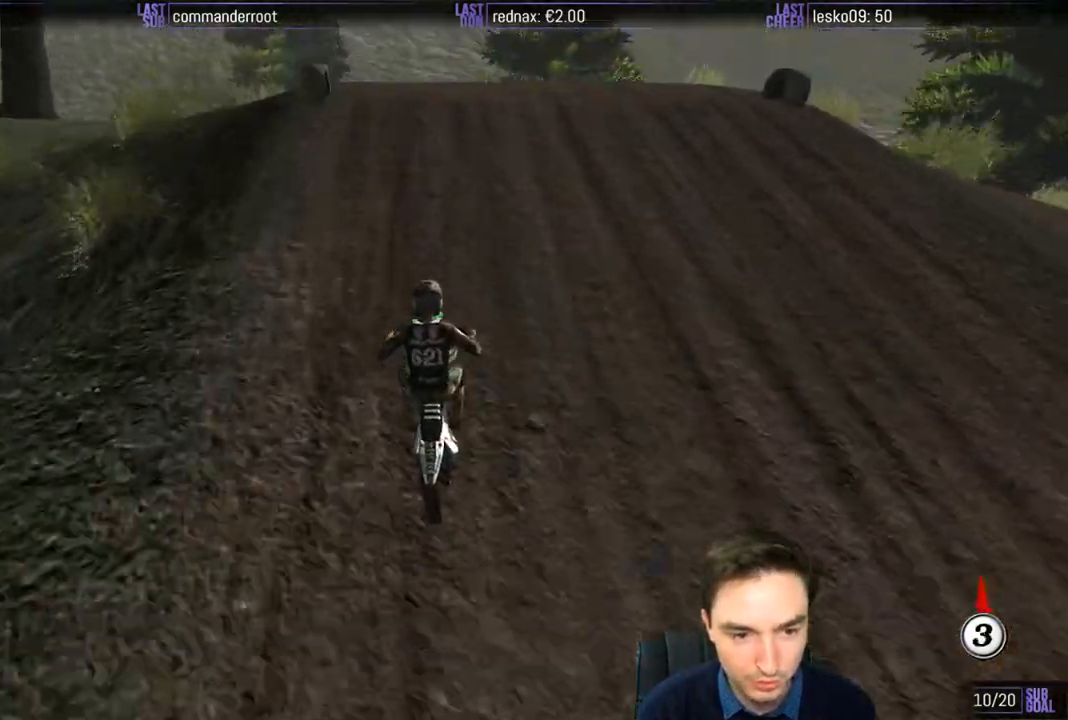
{"buttons": ["R2"], "left_stick": "down", "right_stick": "center", "events": [[17, "left_stick", "center"], [383, "L1", "up"], [450, "R2", "down"], [450, "left_stick", "down"]]}
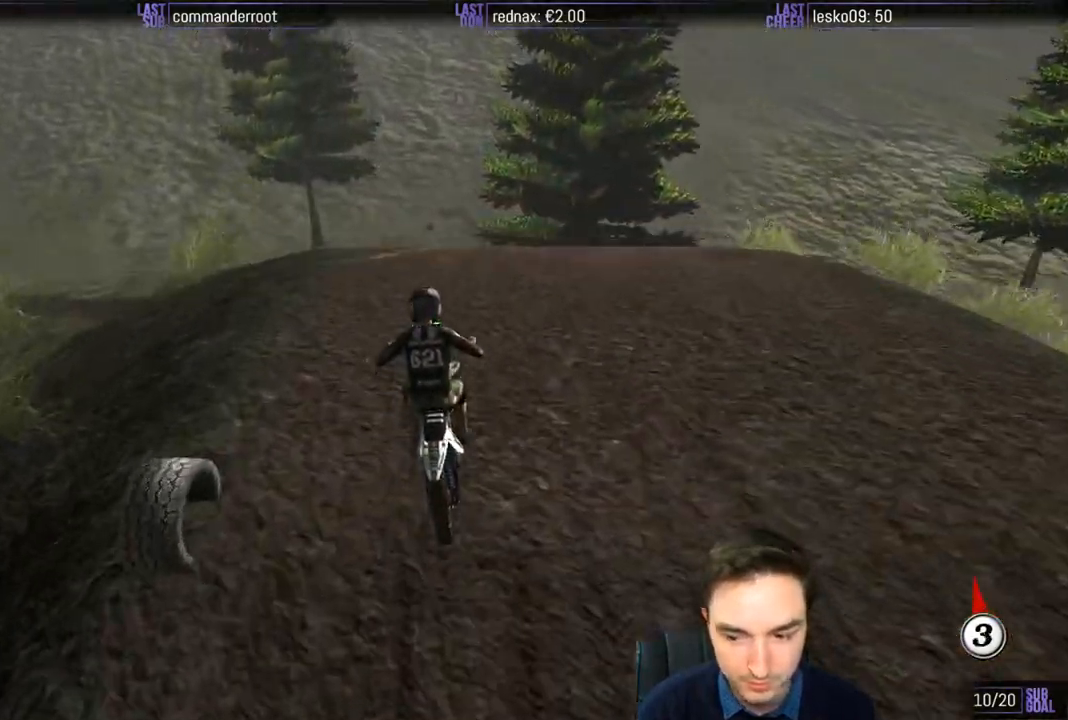
{"buttons": ["R2"], "left_stick": "down", "right_stick": "center", "events": [[50, "R2", "up"], [200, "R2", "down"], [283, "R2", "up"], [433, "R2", "down"]]}
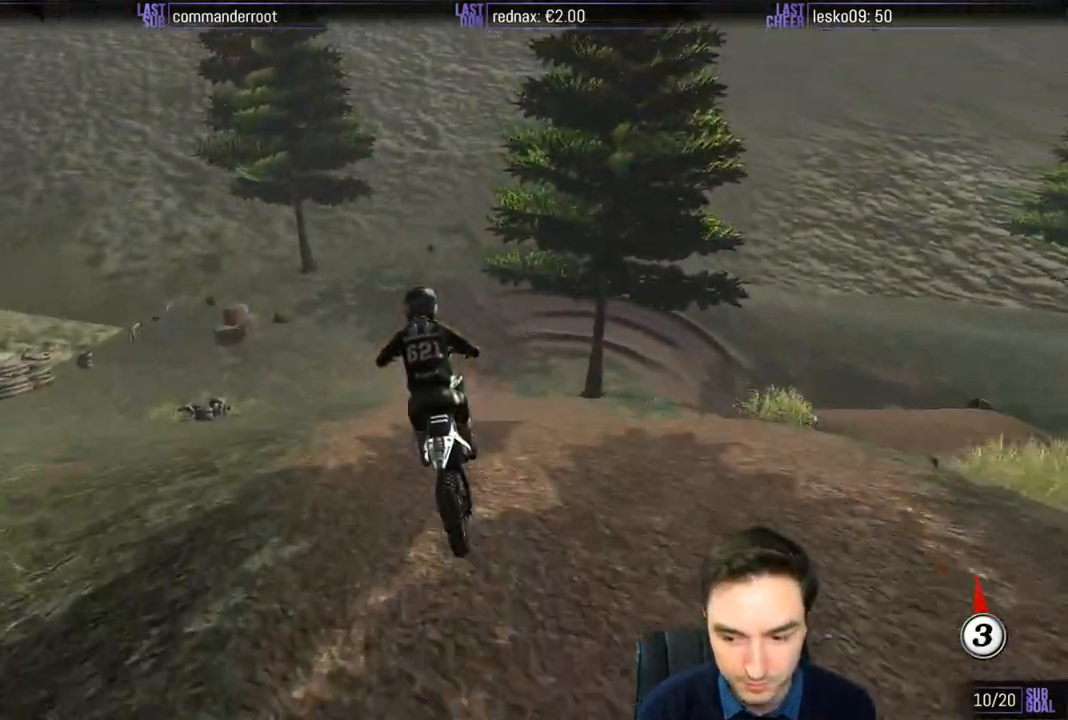
{"buttons": [], "left_stick": "down", "right_stick": "center", "events": [[17, "R2", "up"], [150, "R2", "down"], [250, "R2", "up"], [350, "R2", "down"], [417, "R2", "up"]]}
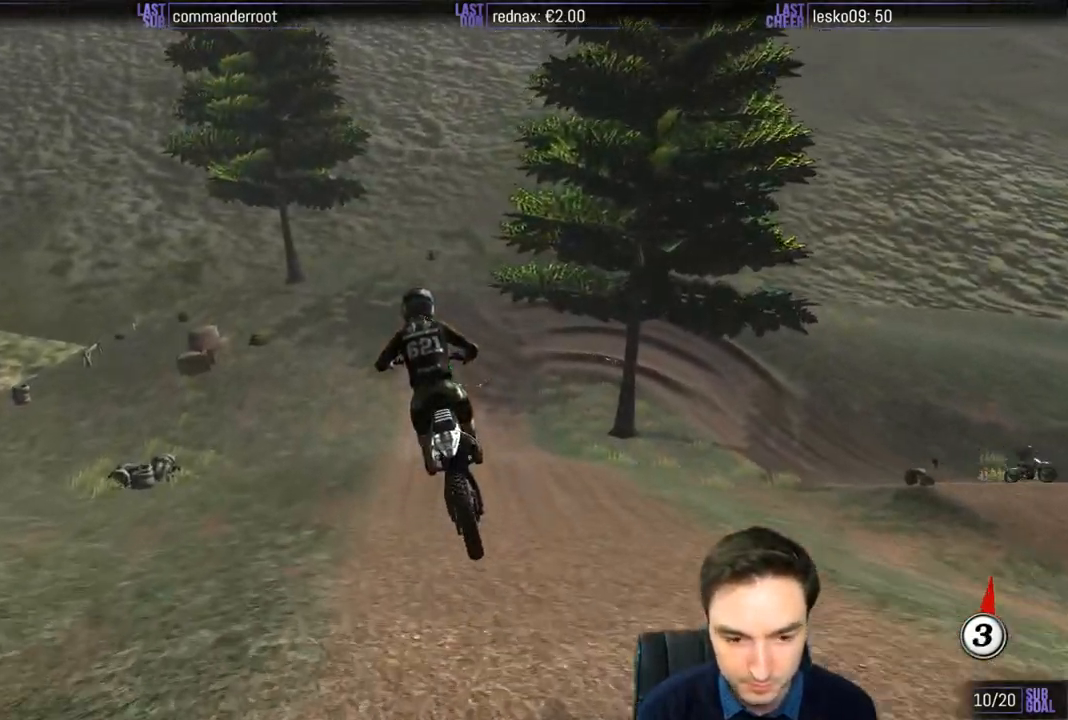
{"buttons": [], "left_stick": "center", "right_stick": "center", "events": [[83, "R2", "down"], [200, "R2", "up"], [250, "left_stick", "down-right"], [483, "left_stick", "center"]]}
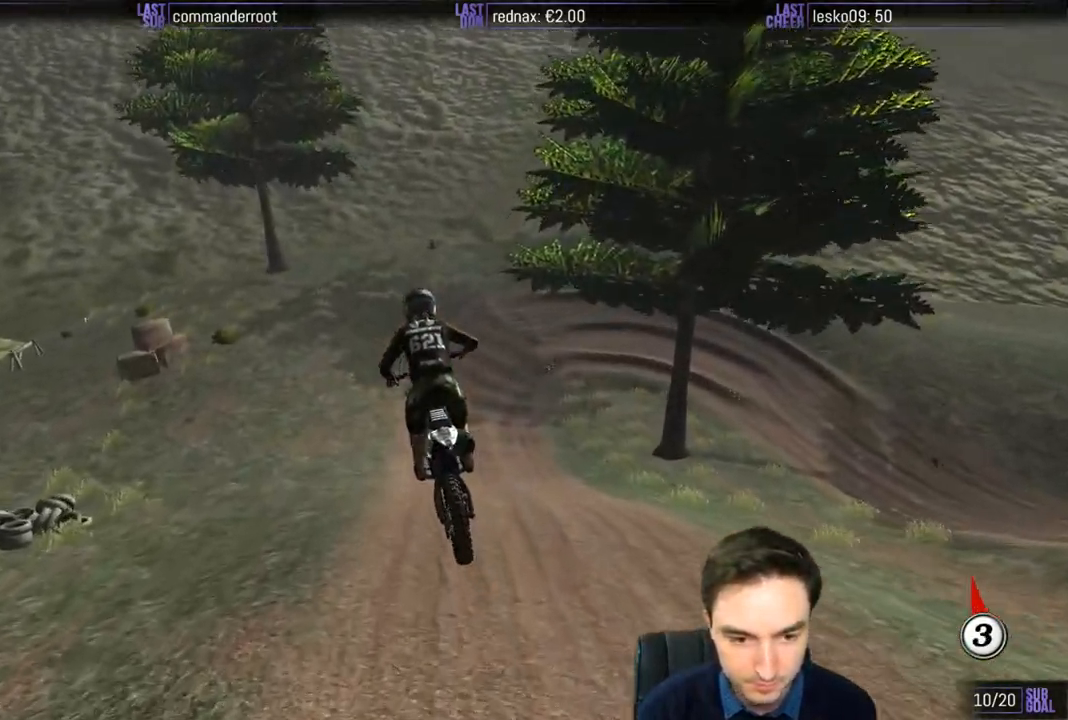
{"buttons": ["R2"], "left_stick": "center", "right_stick": "center", "events": [[17, "left_stick", "down-left"], [150, "left_stick", "center"], [217, "R2", "down"]]}
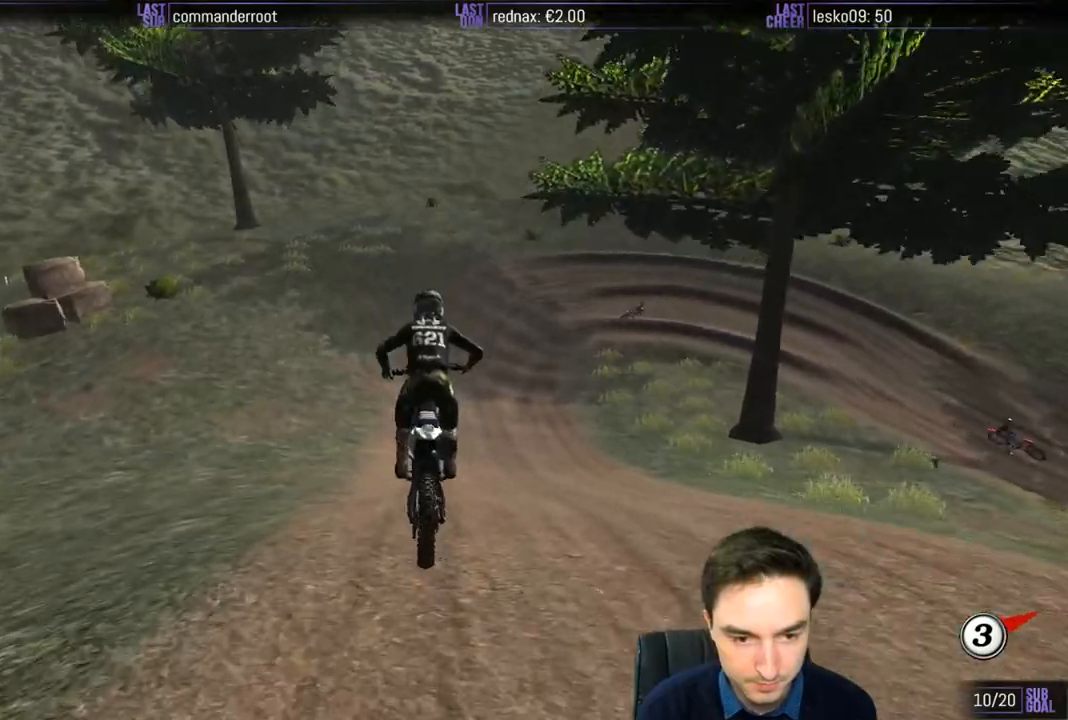
{"buttons": ["R2"], "left_stick": "down-right", "right_stick": "center", "events": [[283, "left_stick", "right"], [433, "left_stick", "down-right"]]}
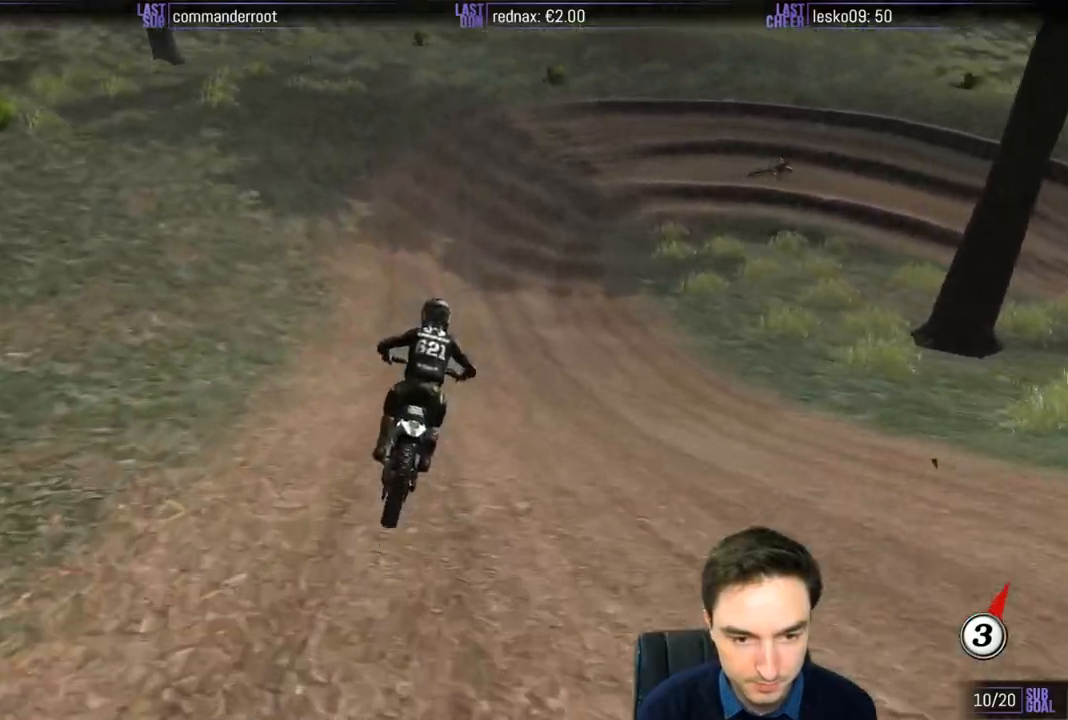
{"buttons": [], "left_stick": "center", "right_stick": "center", "events": [[50, "R2", "up"], [50, "X", "down"], [117, "X", "up"], [250, "X", "down"], [283, "left_stick", "center"], [317, "X", "up"], [417, "X", "down"], [483, "X", "up"]]}
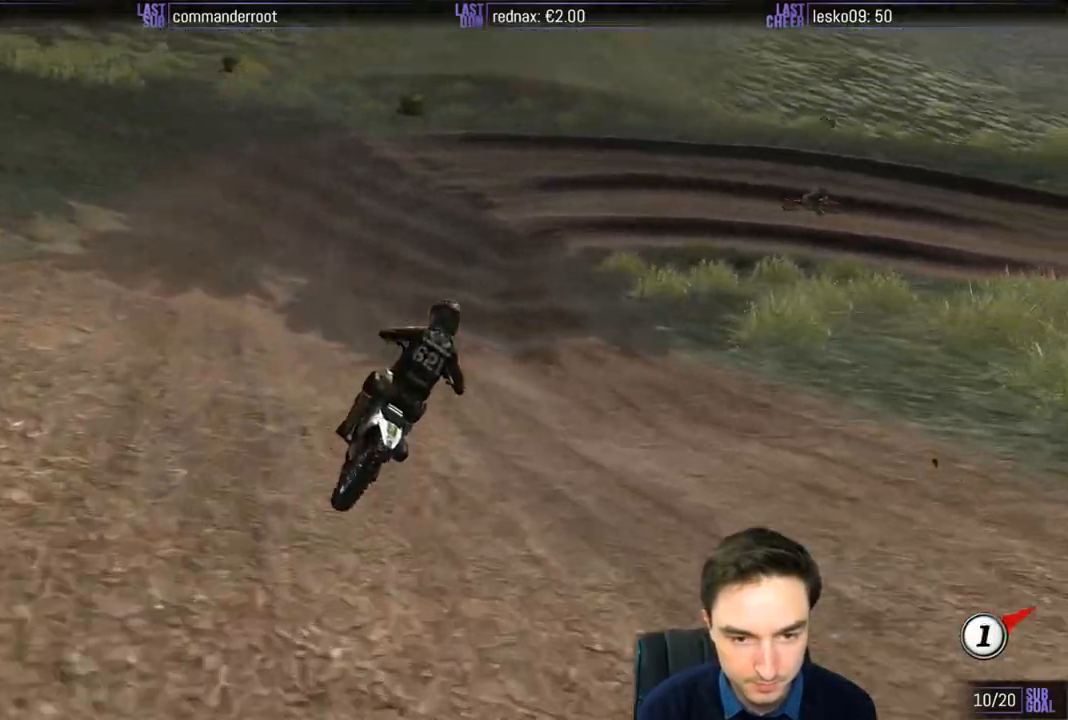
{"buttons": [], "left_stick": "center", "right_stick": "center", "events": [[50, "L2", "down"], [50, "left_stick", "right"], [83, "A", "down"], [200, "A", "up"], [250, "L2", "up"], [250, "left_stick", "center"], [383, "A", "down"], [417, "A", "up"]]}
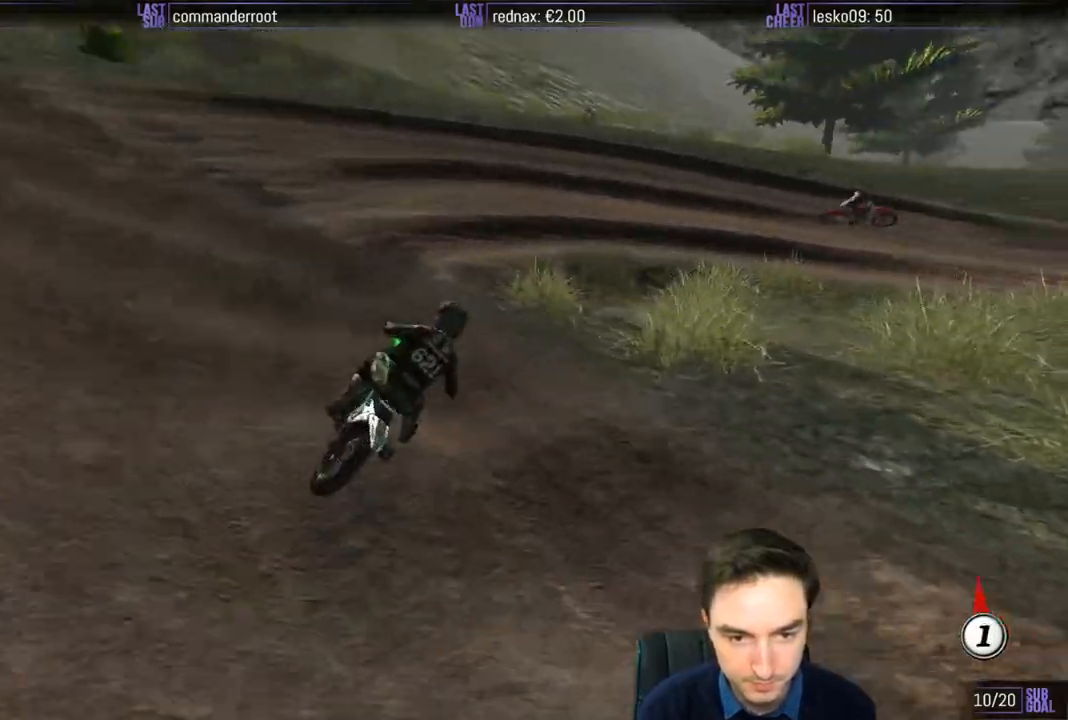
{"buttons": [], "left_stick": "center", "right_stick": "center"}
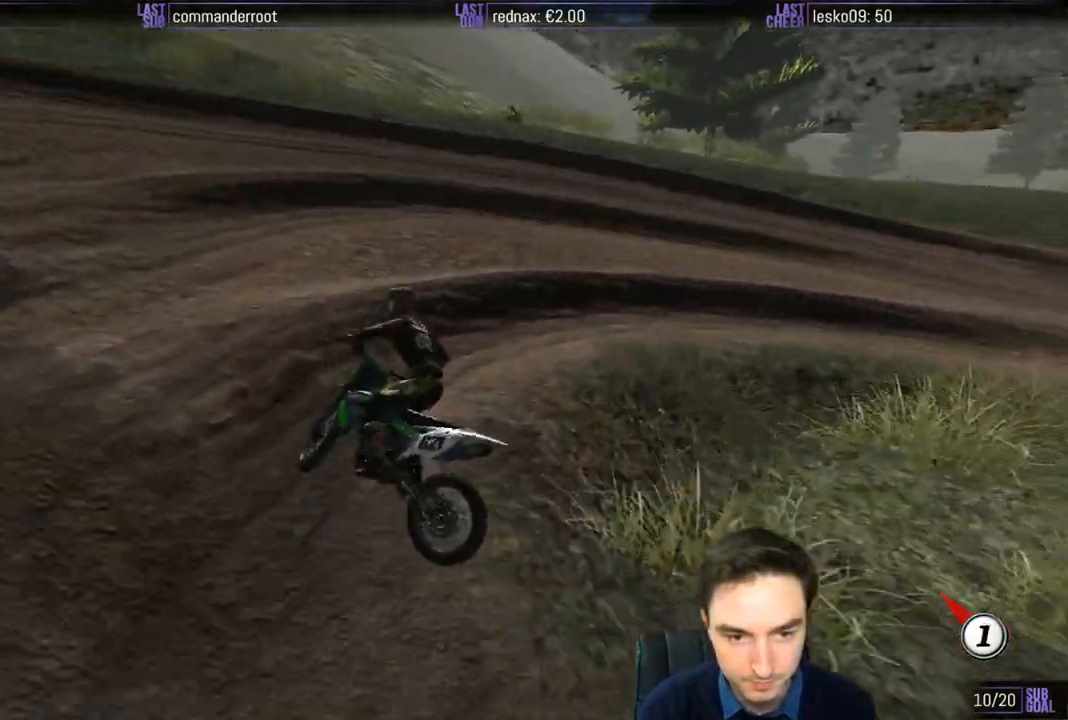
{"buttons": [], "left_stick": "right", "right_stick": "center", "events": [[17, "left_stick", "left"], [217, "left_stick", "center"], [383, "left_stick", "right"]]}
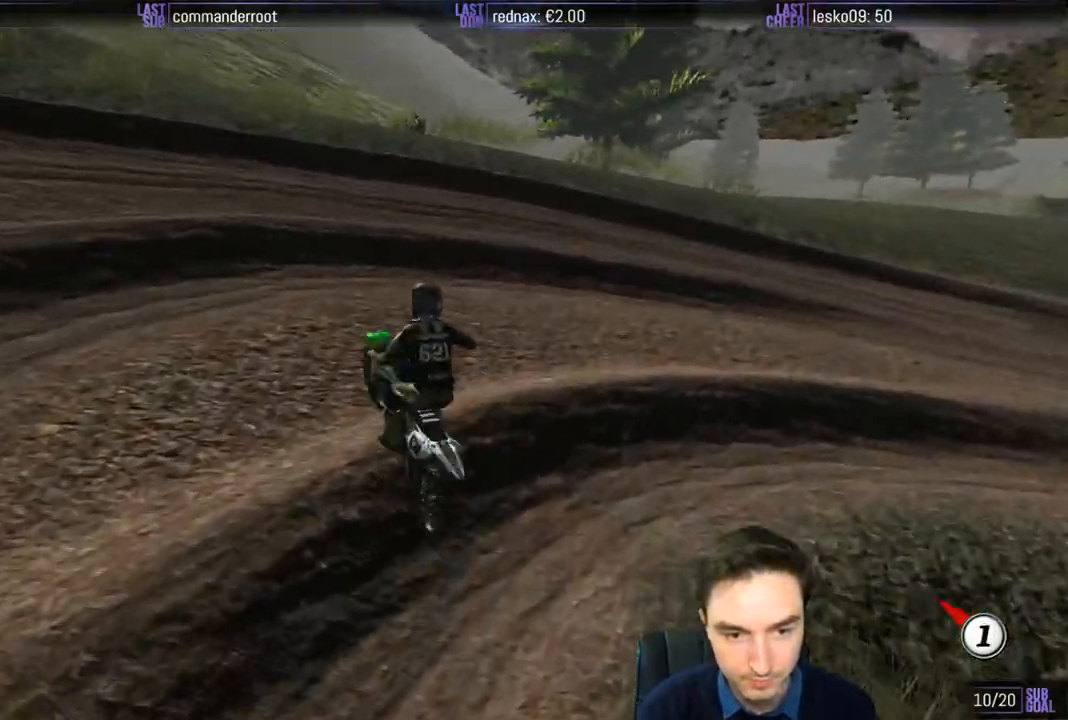
{"buttons": [], "left_stick": "left", "right_stick": "center", "events": [[83, "left_stick", "center"], [150, "left_stick", "left"]]}
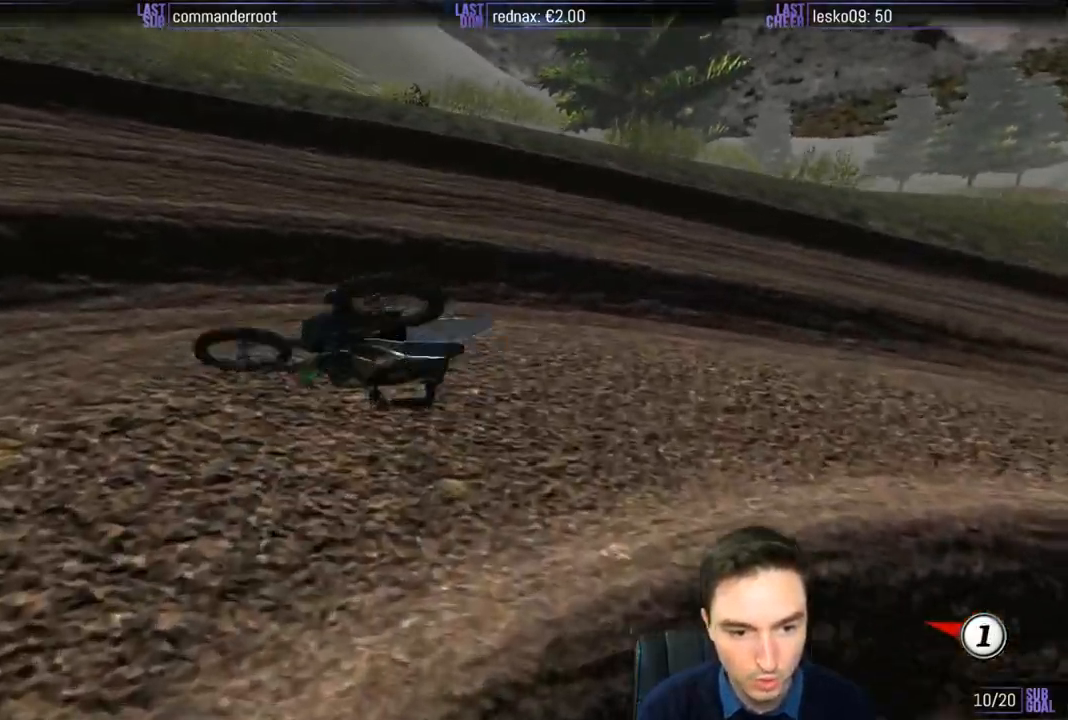
{"buttons": [], "left_stick": "center", "right_stick": "center", "events": [[250, "left_stick", "center"]]}
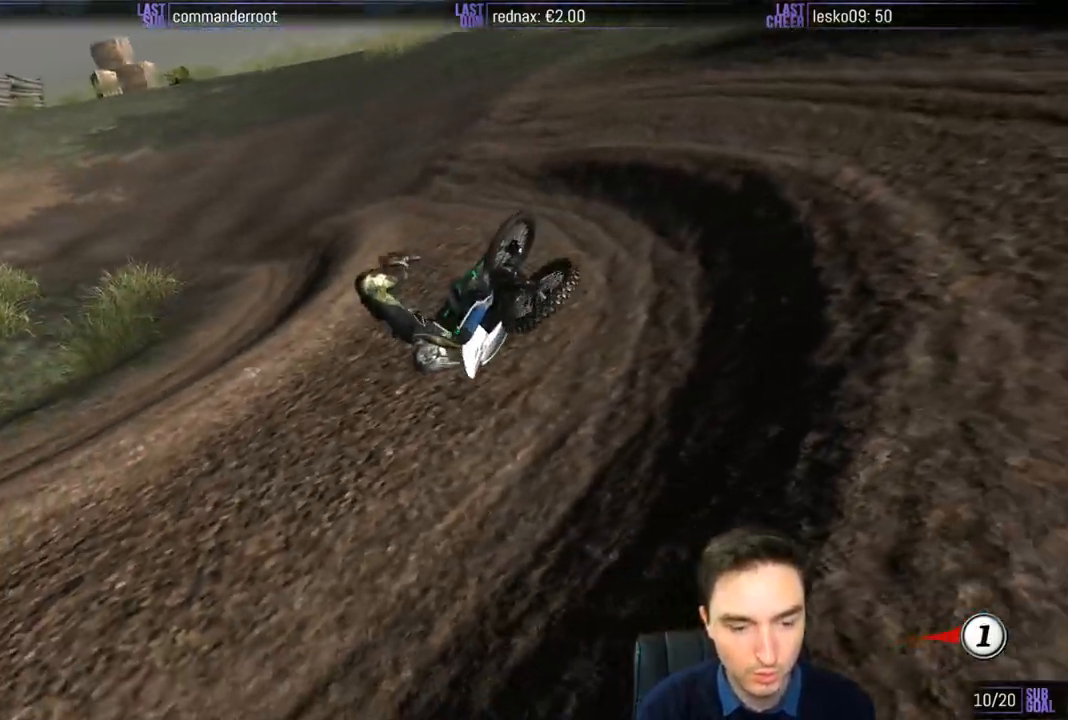
{"buttons": [], "left_stick": "center", "right_stick": "center", "events": []}
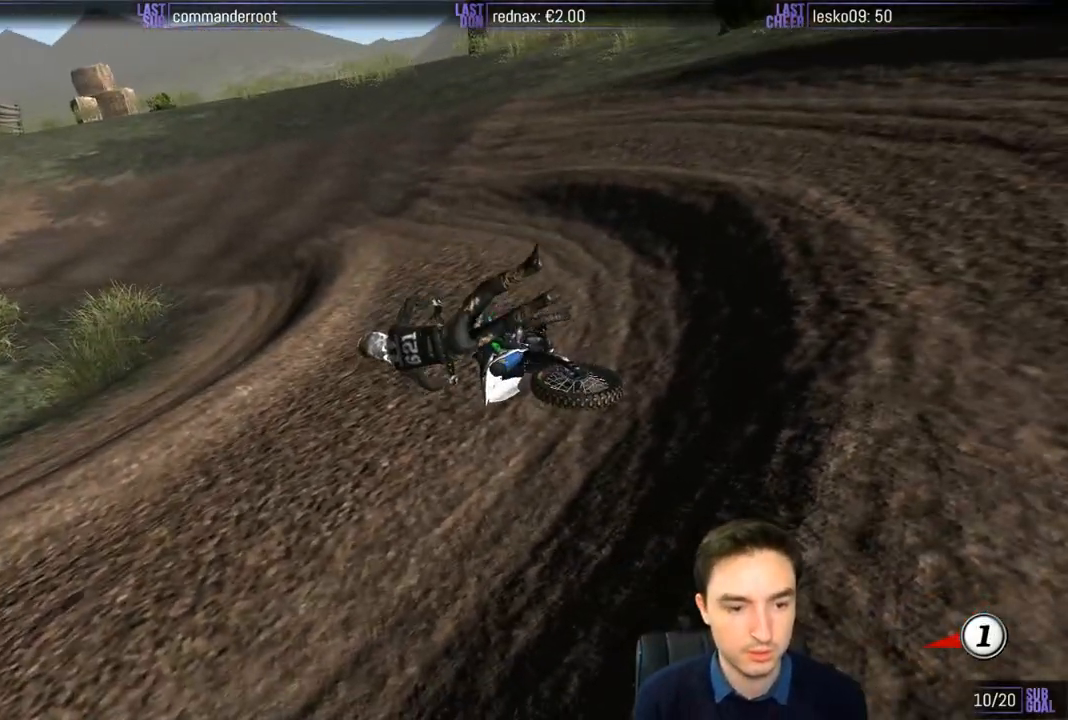
{"buttons": [], "left_stick": "center", "right_stick": "center", "events": []}
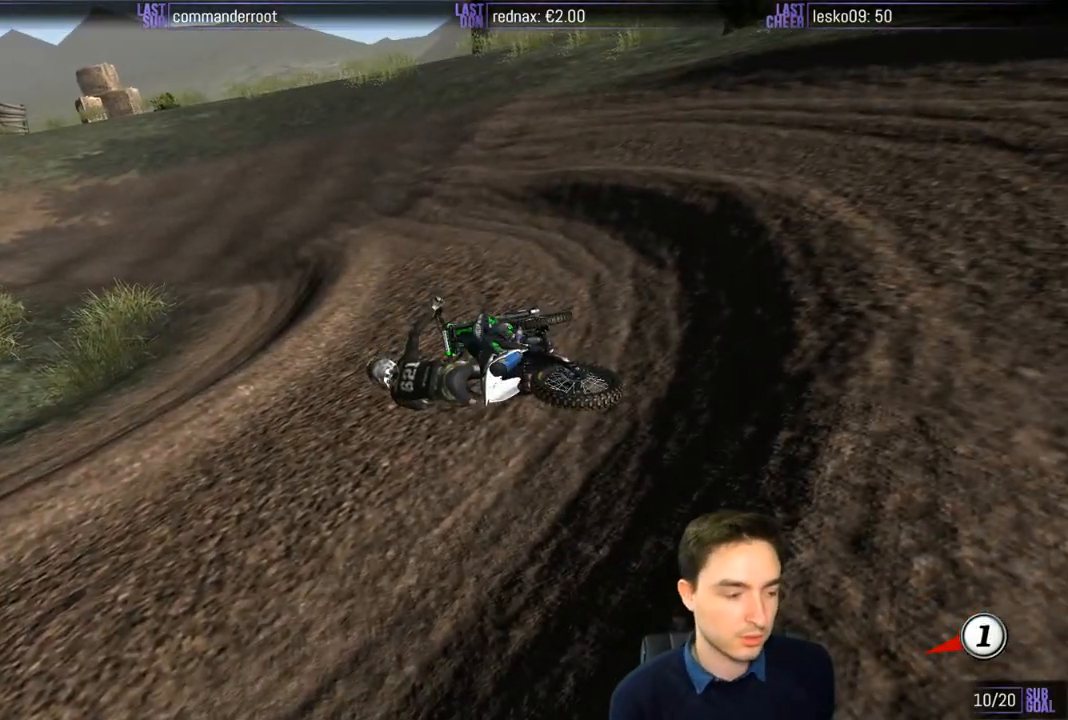
{"buttons": [], "left_stick": "center", "right_stick": "center", "events": []}
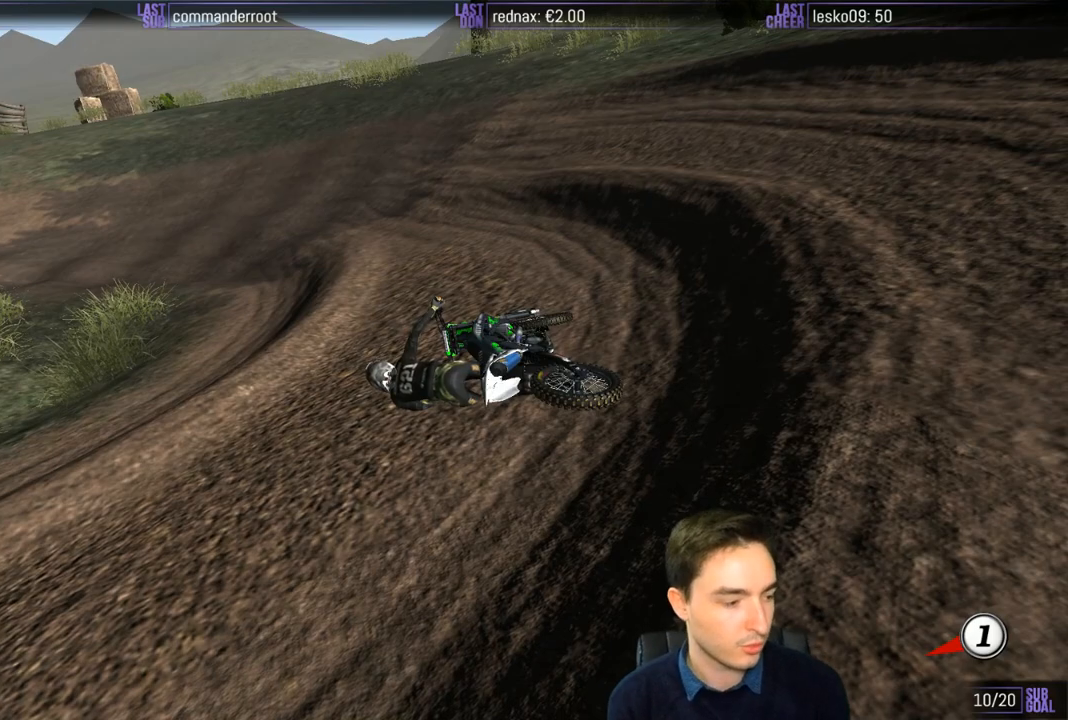
{"buttons": [], "left_stick": "center", "right_stick": "center", "events": []}
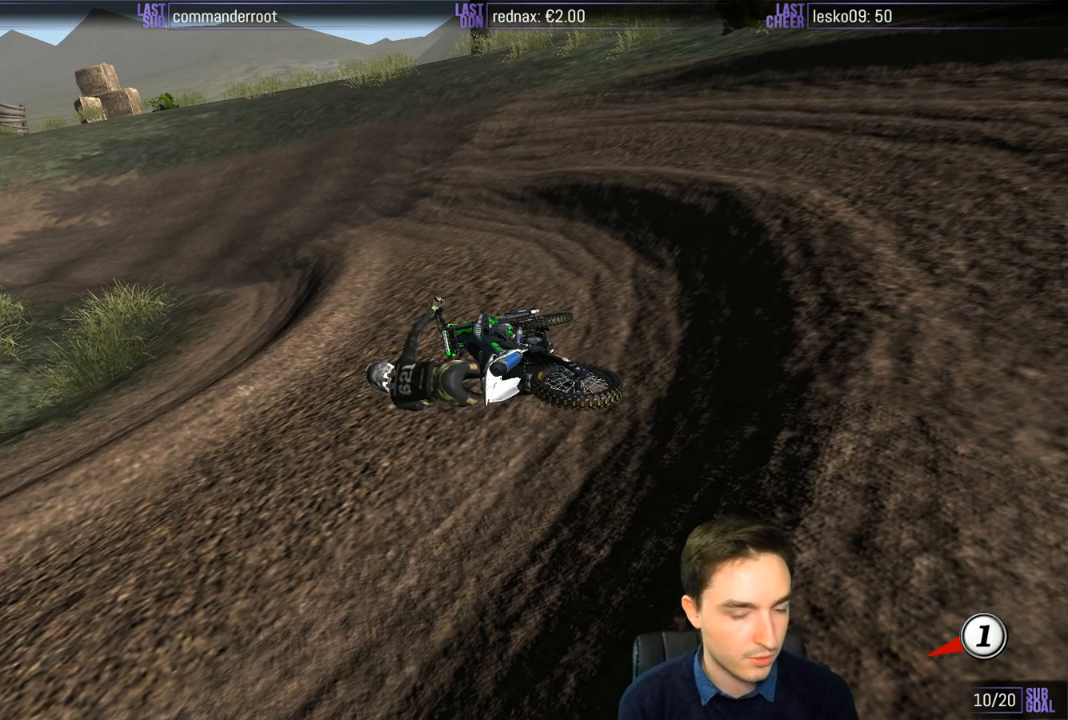
{"buttons": ["Y"], "left_stick": "left", "right_stick": "center", "events": [[283, "left_stick", "left"], [350, "left_stick", "center"], [500, "Y", "down"], [500, "left_stick", "left"]]}
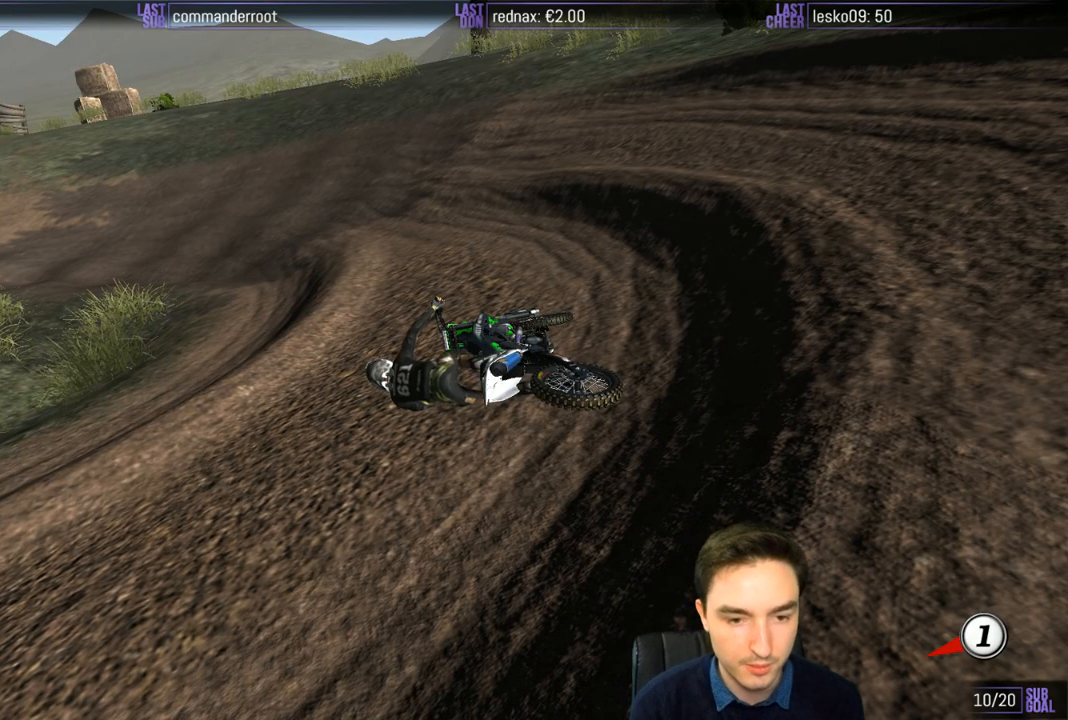
{"buttons": ["X", "Y"], "left_stick": "left", "right_stick": "center", "events": [[117, "X", "down"], [250, "X", "up"], [350, "X", "down"], [450, "X", "up"], [483, "X", "down"]]}
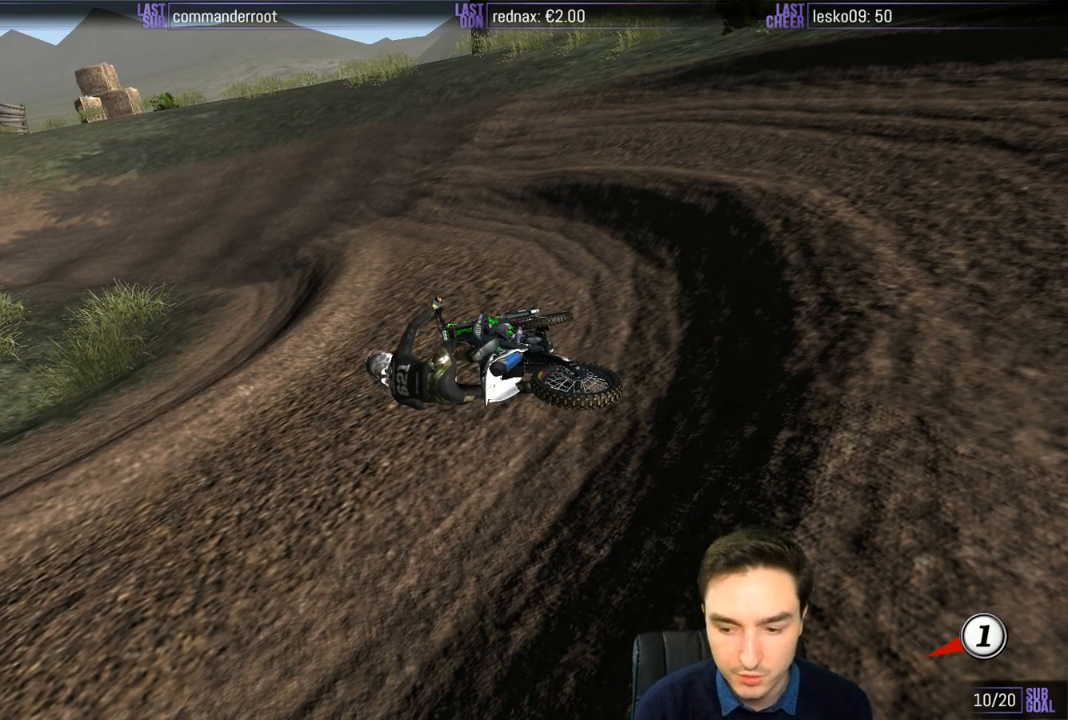
{"buttons": ["X", "Y"], "left_stick": "left", "right_stick": "center", "events": [[383, "X", "up"], [450, "X", "down"]]}
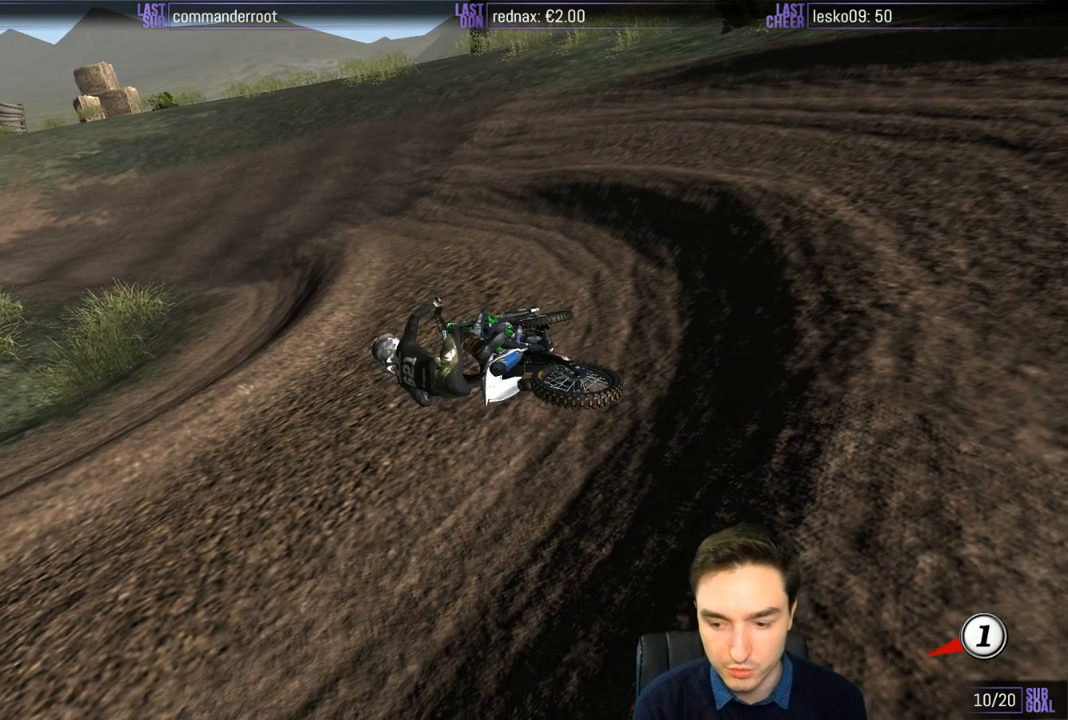
{"buttons": ["Y"], "left_stick": "left", "right_stick": "center", "events": [[117, "X", "up"], [217, "X", "down"], [483, "X", "up"]]}